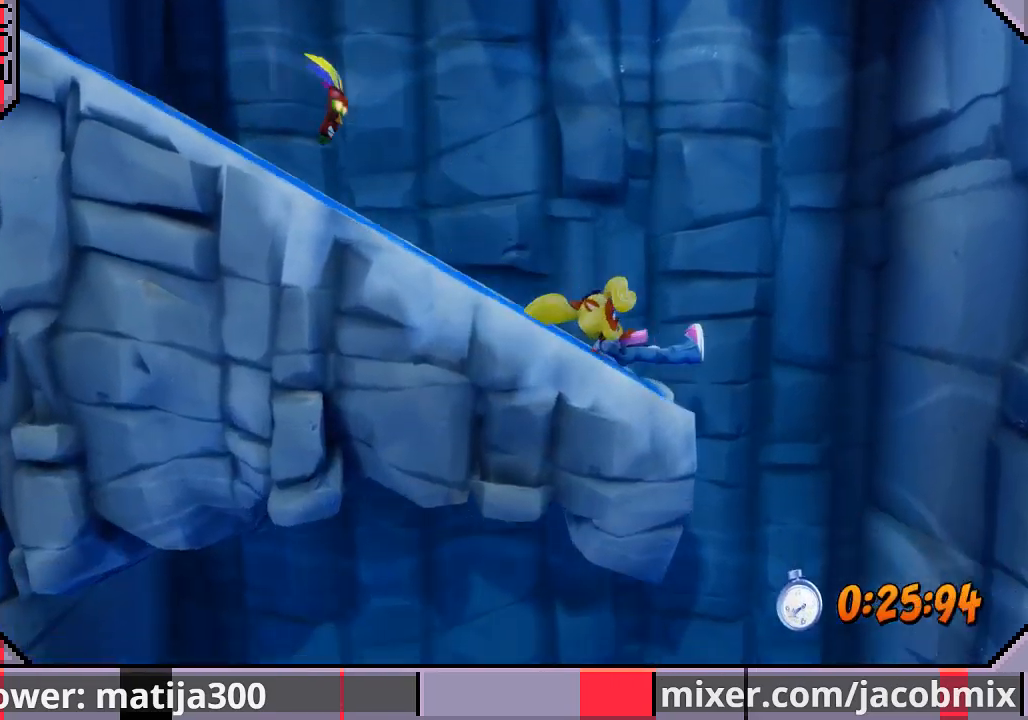
Gameplay with a controller (PlayStation layout); each line is a JSON object with the inputs held at the frame after it (dt_ms = milliseconds from this image to that frame). "events" lists button and stick changes between this image and that frame as [ms after this image, input, new state], when the widget could be followed in between. Not read: L2 R2.
{"dt_ms": 500, "buttons": ["DPAD_LEFT"], "left_stick": "center", "right_stick": "center", "events": [[67, "R1", "up"], [267, "DPAD_RIGHT", "up"], [333, "DPAD_LEFT", "down"]]}
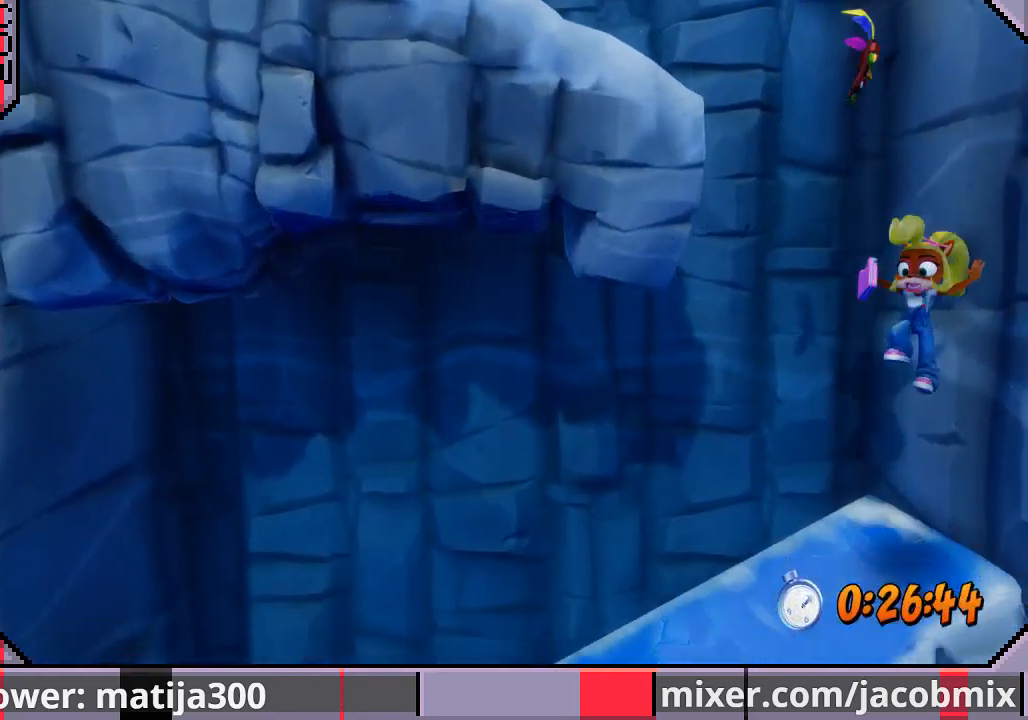
{"dt_ms": 500, "buttons": ["DPAD_LEFT"], "left_stick": "center", "right_stick": "center", "events": [[267, "R1", "down"], [433, "R1", "up"]]}
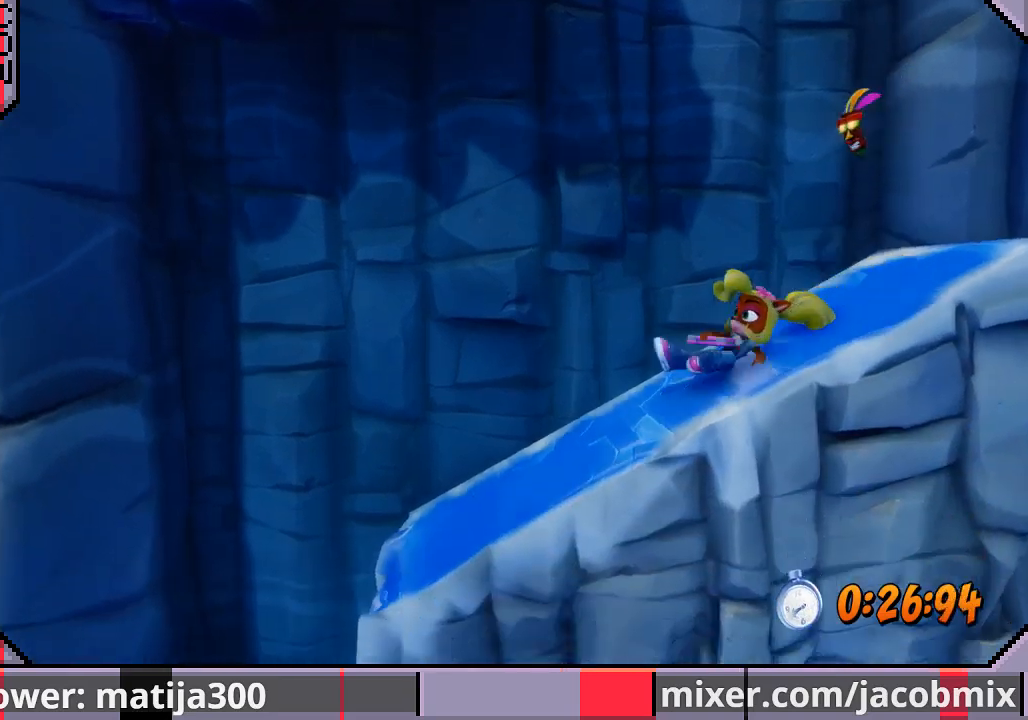
{"dt_ms": 500, "buttons": ["DPAD_RIGHT"], "left_stick": "center", "right_stick": "center", "events": [[200, "R1", "down"], [300, "R1", "up"], [400, "DPAD_LEFT", "up"], [433, "DPAD_RIGHT", "down"]]}
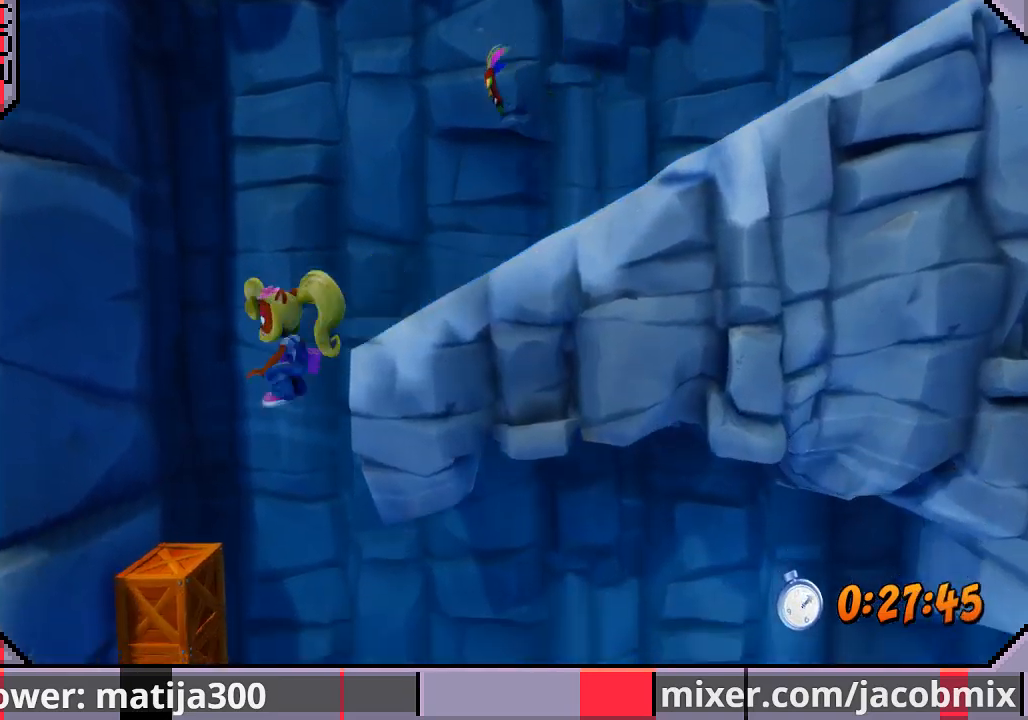
{"dt_ms": 500, "buttons": ["DPAD_RIGHT"], "left_stick": "center", "right_stick": "center", "events": []}
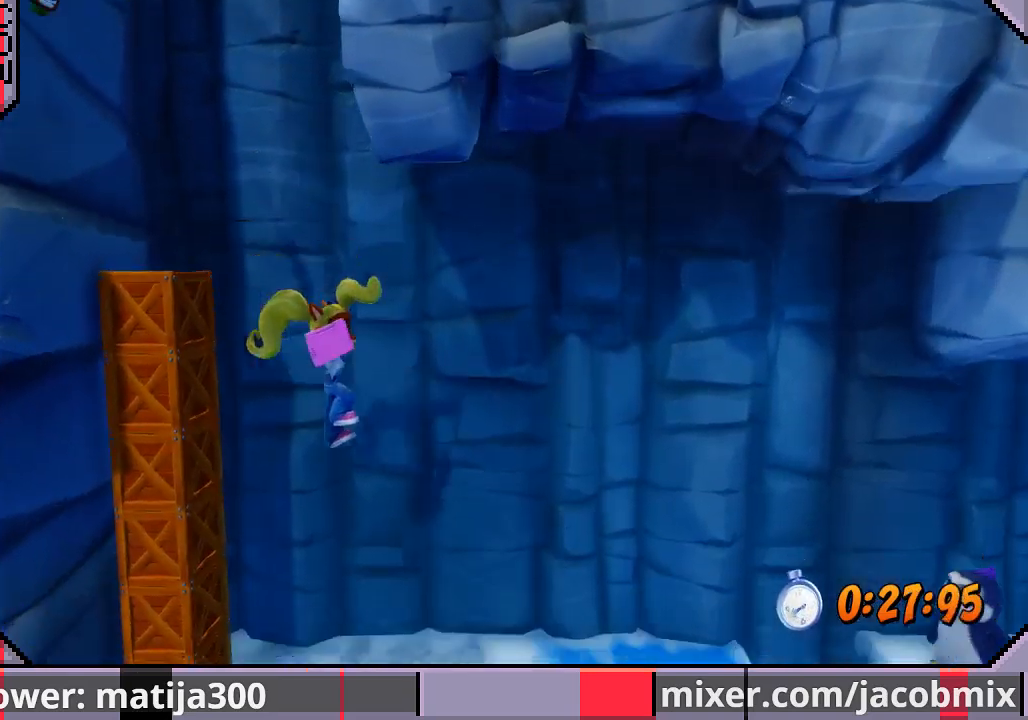
{"dt_ms": 500, "buttons": ["DPAD_RIGHT"], "left_stick": "center", "right_stick": "center", "events": []}
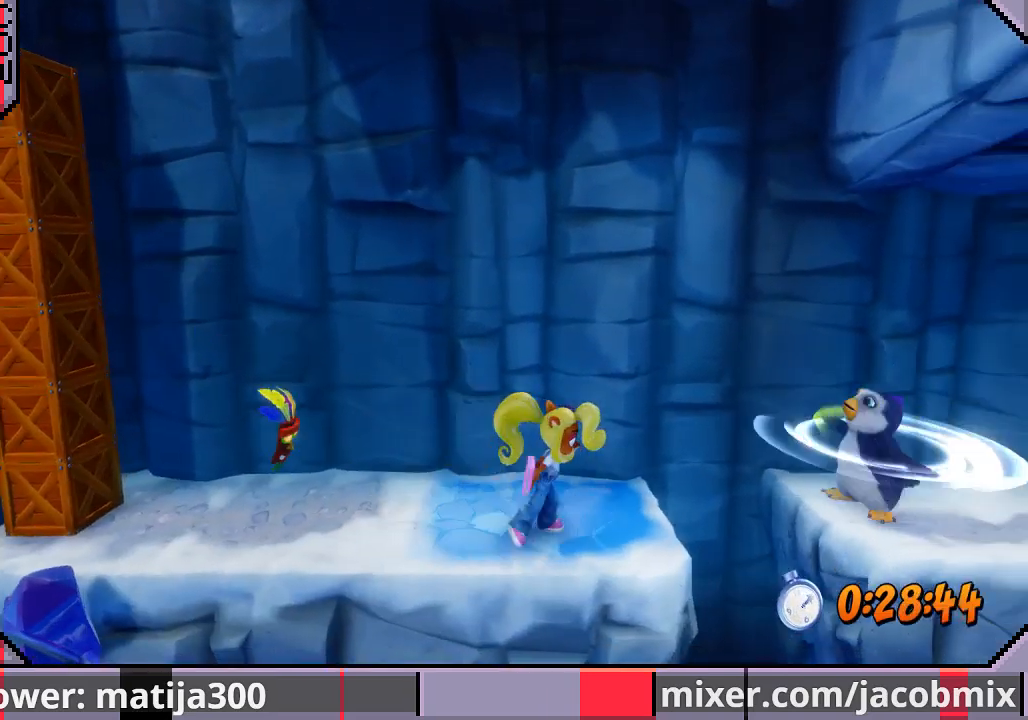
{"dt_ms": 500, "buttons": ["DPAD_RIGHT"], "left_stick": "center", "right_stick": "center", "events": [[33, "R1", "down"], [100, "CROSS", "down"], [200, "SQUARE", "down"], [400, "SQUARE", "up"], [433, "R1", "up"], [467, "CROSS", "up"]]}
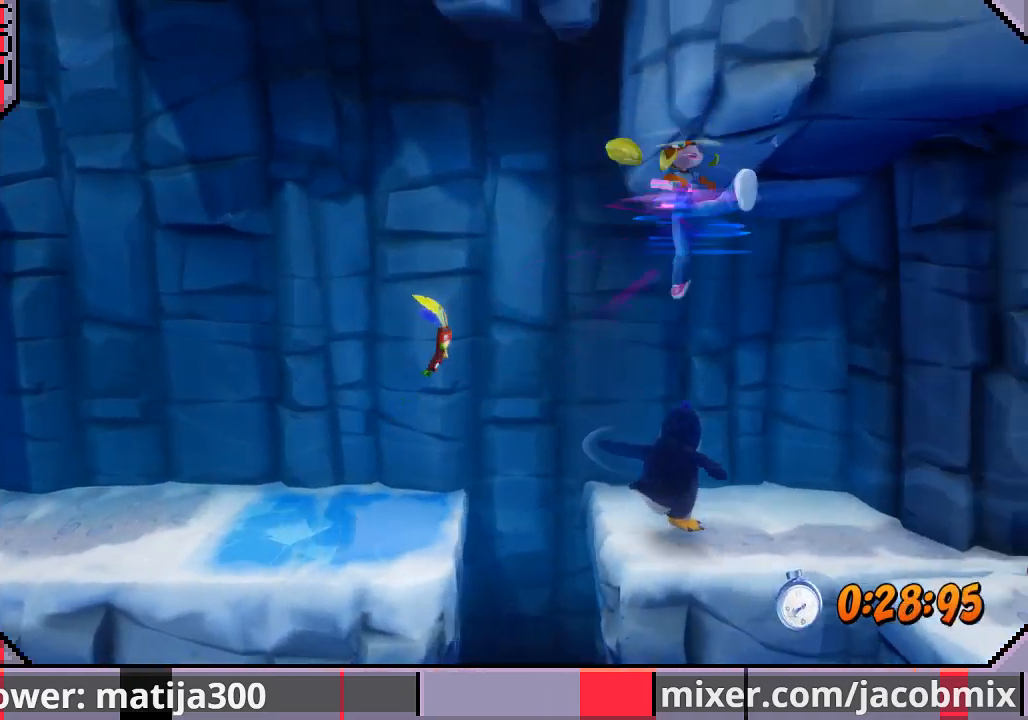
{"dt_ms": 500, "buttons": ["DPAD_DOWN", "DPAD_RIGHT"], "left_stick": "center", "right_stick": "center", "events": [[333, "DPAD_DOWN", "down"]]}
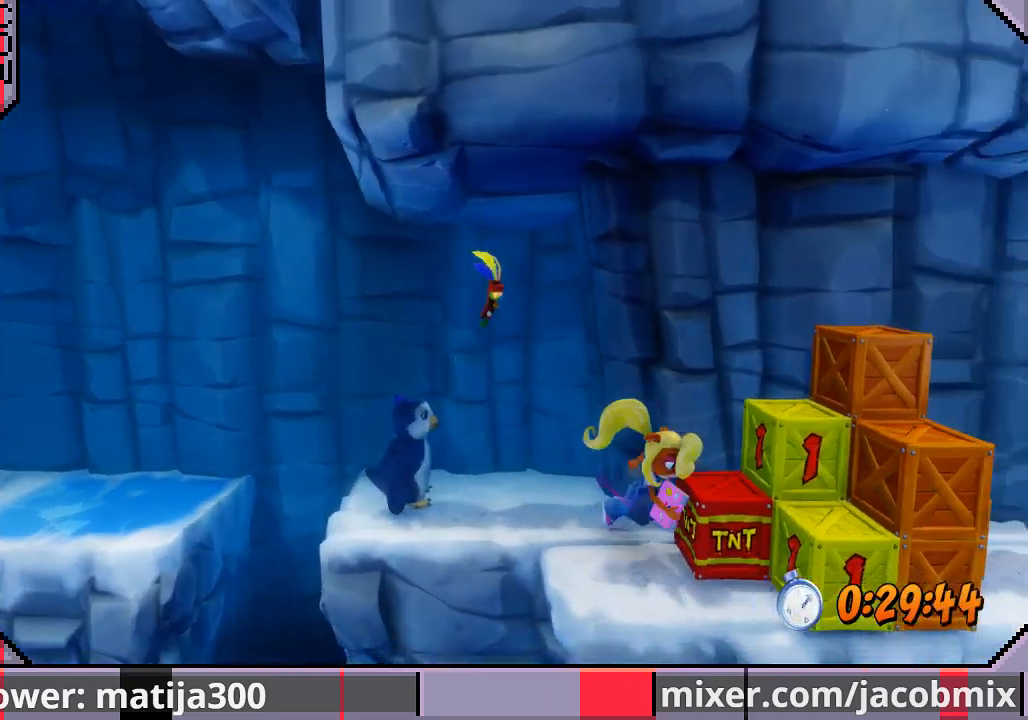
{"dt_ms": 500, "buttons": ["CROSS"], "left_stick": "center", "right_stick": "center", "events": [[267, "CROSS", "down"], [333, "DPAD_DOWN", "up"], [433, "DPAD_RIGHT", "up"]]}
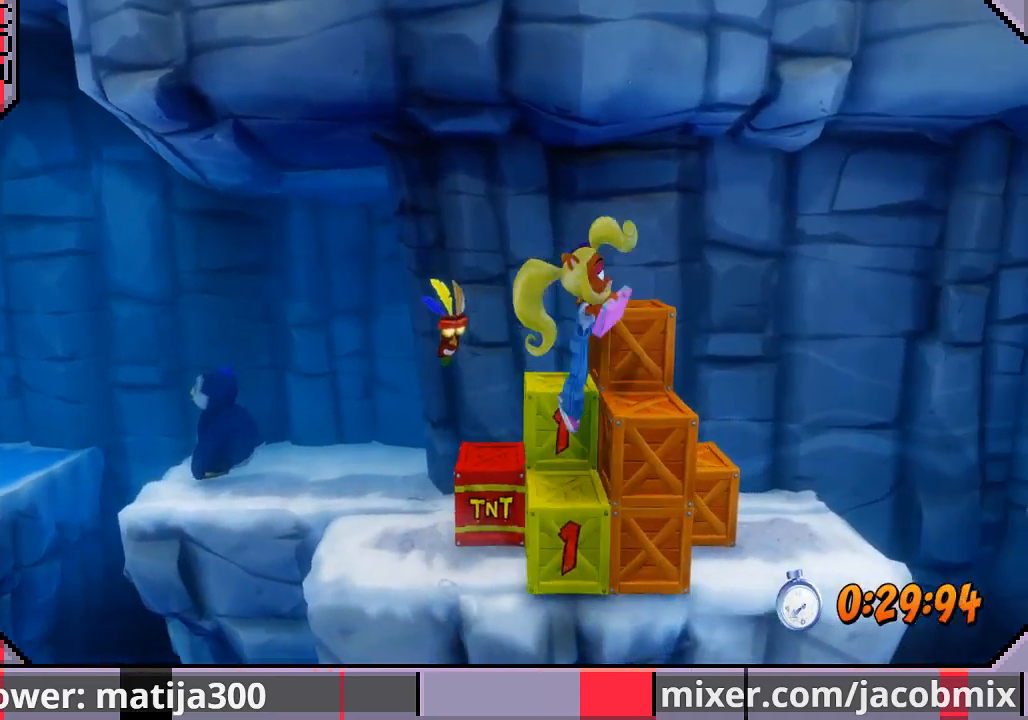
{"dt_ms": 500, "buttons": [], "left_stick": "center", "right_stick": "center", "events": [[133, "CROSS", "up"], [333, "DPAD_LEFT", "down"], [400, "DPAD_LEFT", "up"]]}
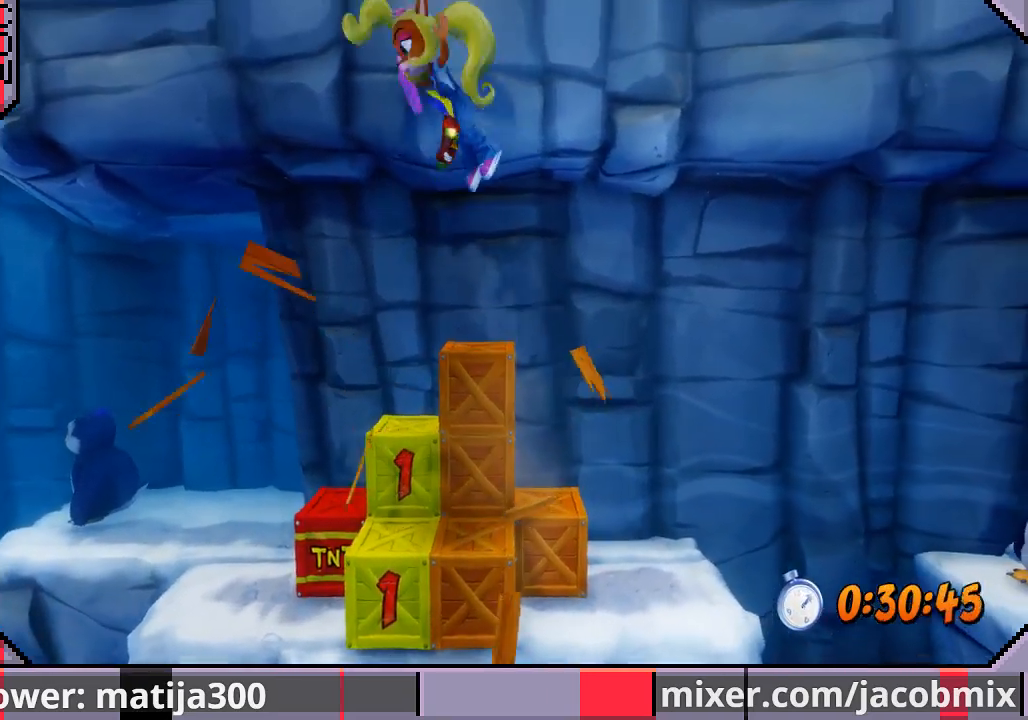
{"dt_ms": 500, "buttons": ["DPAD_UP"], "left_stick": "center", "right_stick": "center", "events": [[100, "DPAD_LEFT", "down"], [200, "DPAD_LEFT", "up"], [500, "DPAD_UP", "down"]]}
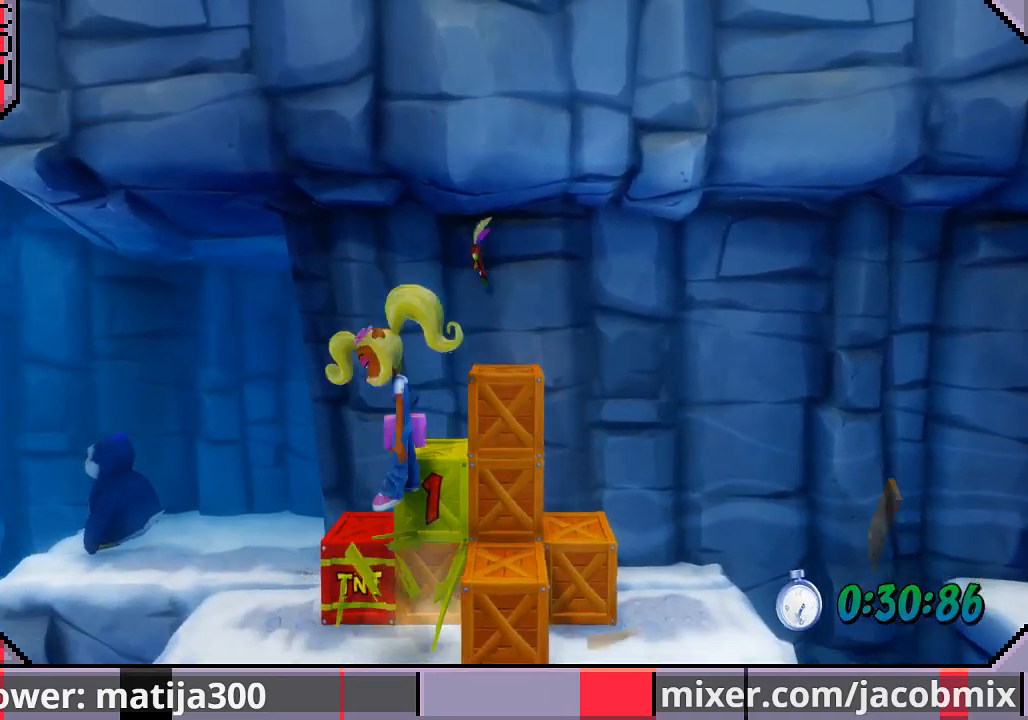
{"dt_ms": 500, "buttons": ["DPAD_RIGHT"], "left_stick": "center", "right_stick": "center", "events": [[300, "DPAD_UP", "up"], [467, "DPAD_RIGHT", "down"]]}
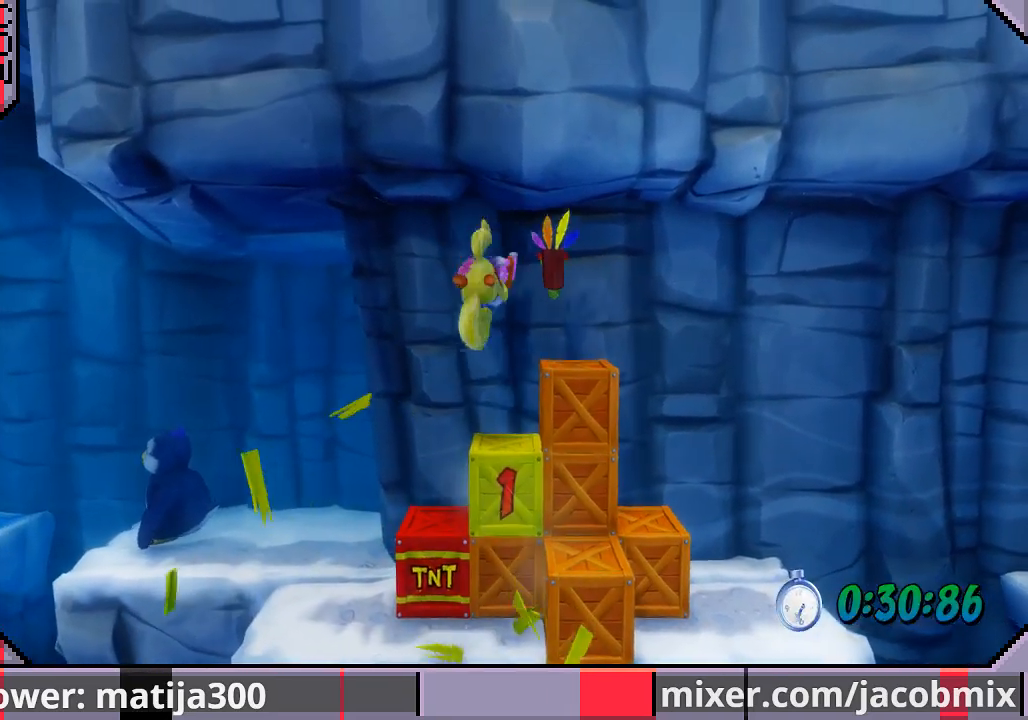
{"dt_ms": 500, "buttons": ["DPAD_RIGHT"], "left_stick": "center", "right_stick": "center", "events": []}
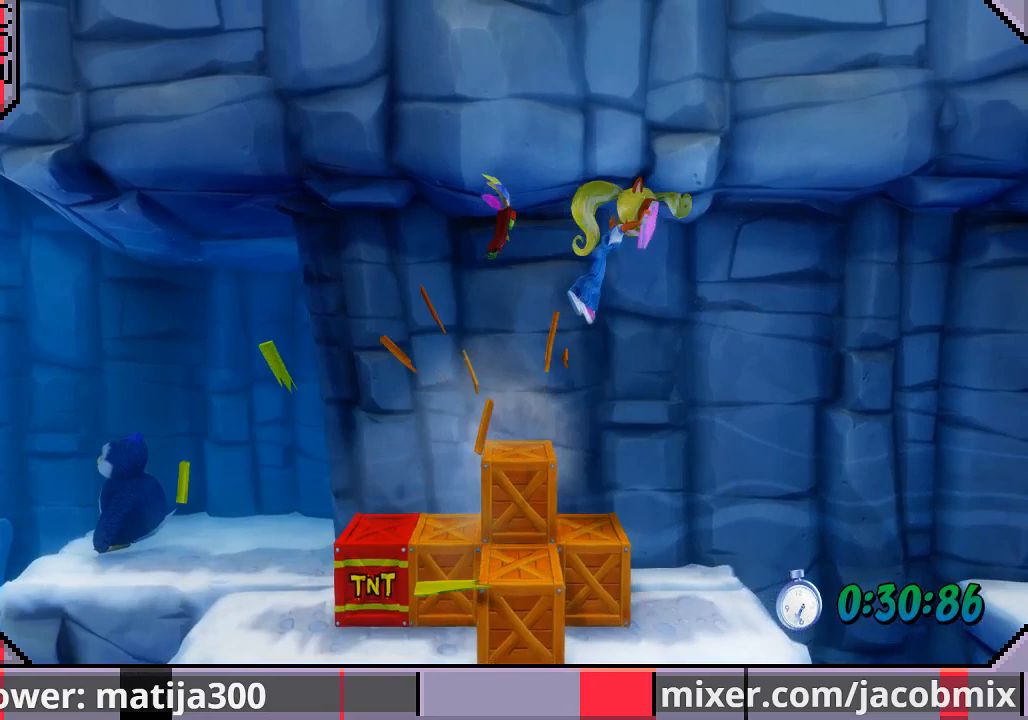
{"dt_ms": 500, "buttons": ["R1", "DPAD_RIGHT"], "left_stick": "center", "right_stick": "center", "events": [[167, "DPAD_RIGHT", "up"], [400, "DPAD_RIGHT", "down"], [467, "R1", "down"]]}
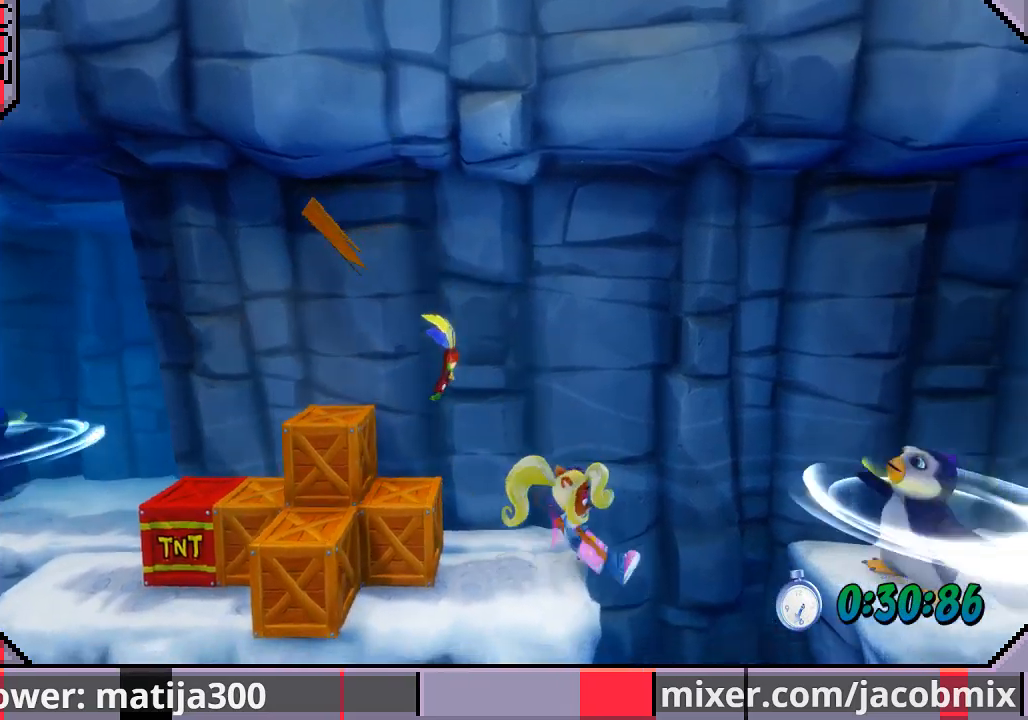
{"dt_ms": 500, "buttons": ["DPAD_RIGHT"], "left_stick": "center", "right_stick": "center"}
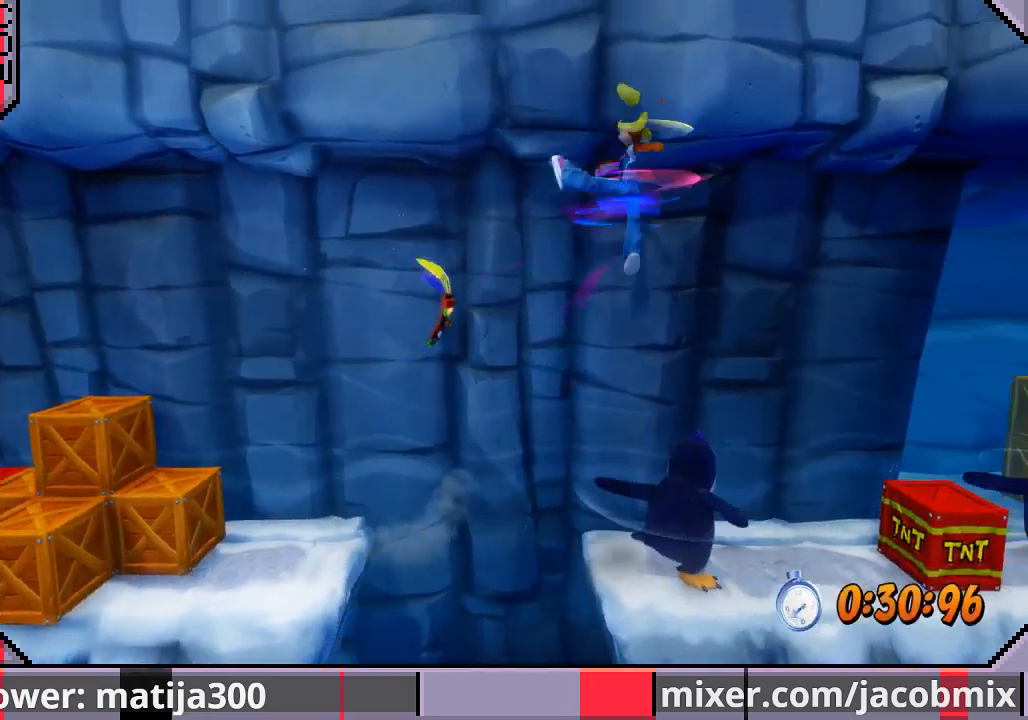
{"dt_ms": 500, "buttons": ["CROSS", "DPAD_RIGHT"], "left_stick": "center", "right_stick": "center", "events": [[433, "CROSS", "down"]]}
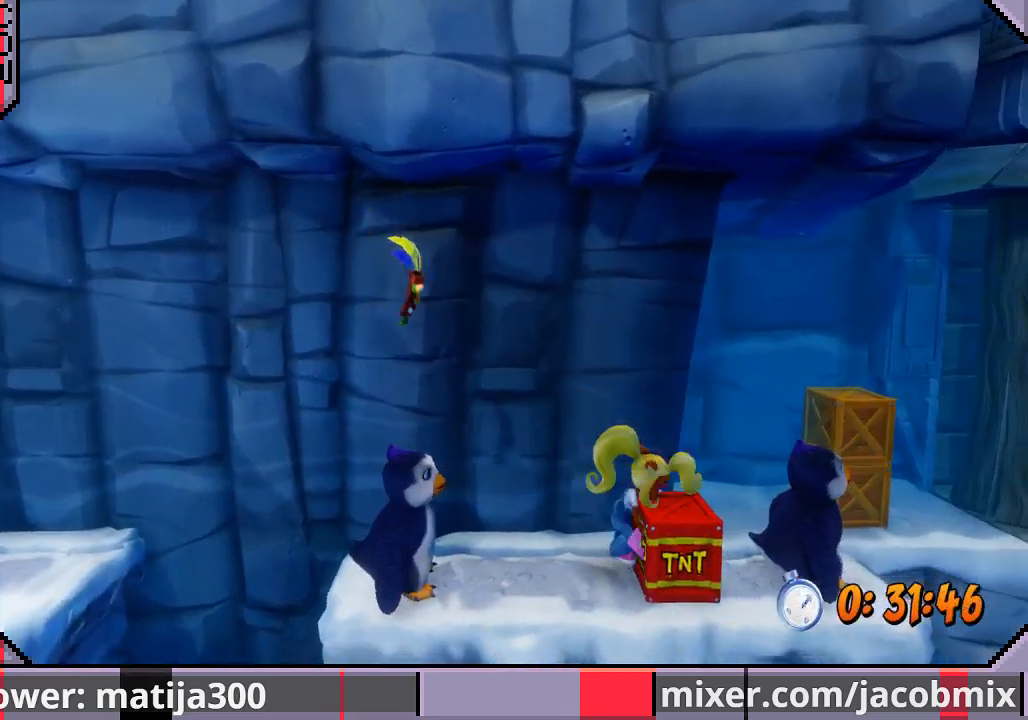
{"dt_ms": 500, "buttons": ["DPAD_UP"], "left_stick": "center", "right_stick": "center", "events": [[33, "DPAD_UP", "down"], [400, "CROSS", "up"], [433, "DPAD_RIGHT", "up"]]}
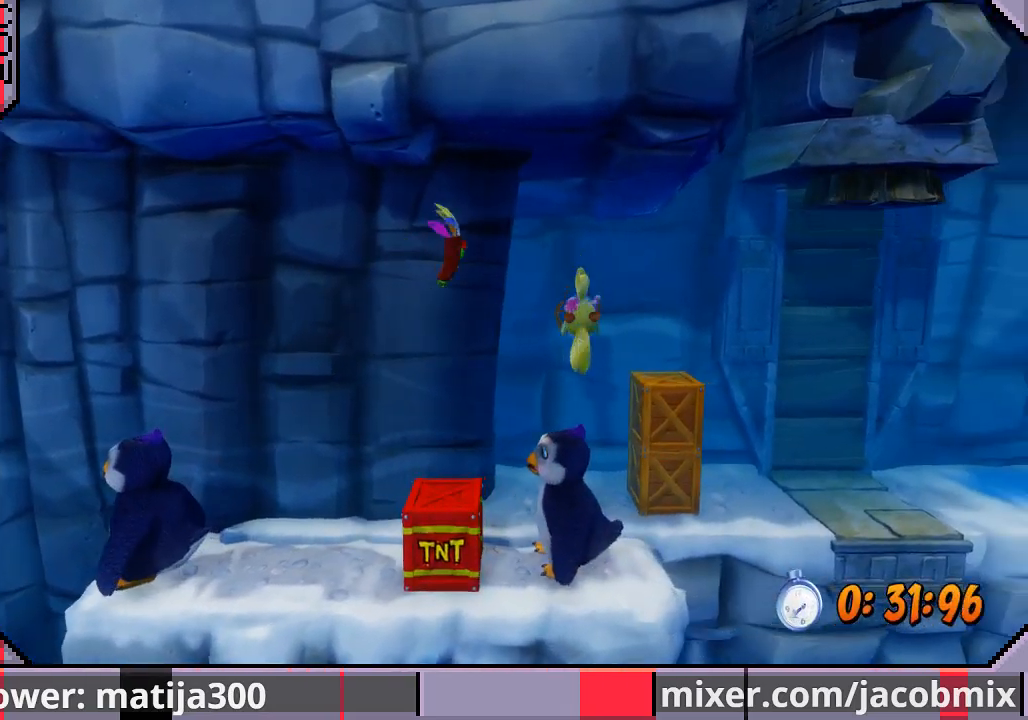
{"dt_ms": 500, "buttons": ["CROSS", "SQUARE", "DPAD_RIGHT"], "left_stick": "center", "right_stick": "center", "events": [[67, "DPAD_RIGHT", "down"], [167, "DPAD_UP", "up"], [267, "R1", "down"], [433, "CROSS", "down"], [467, "SQUARE", "down"], [500, "R1", "up"]]}
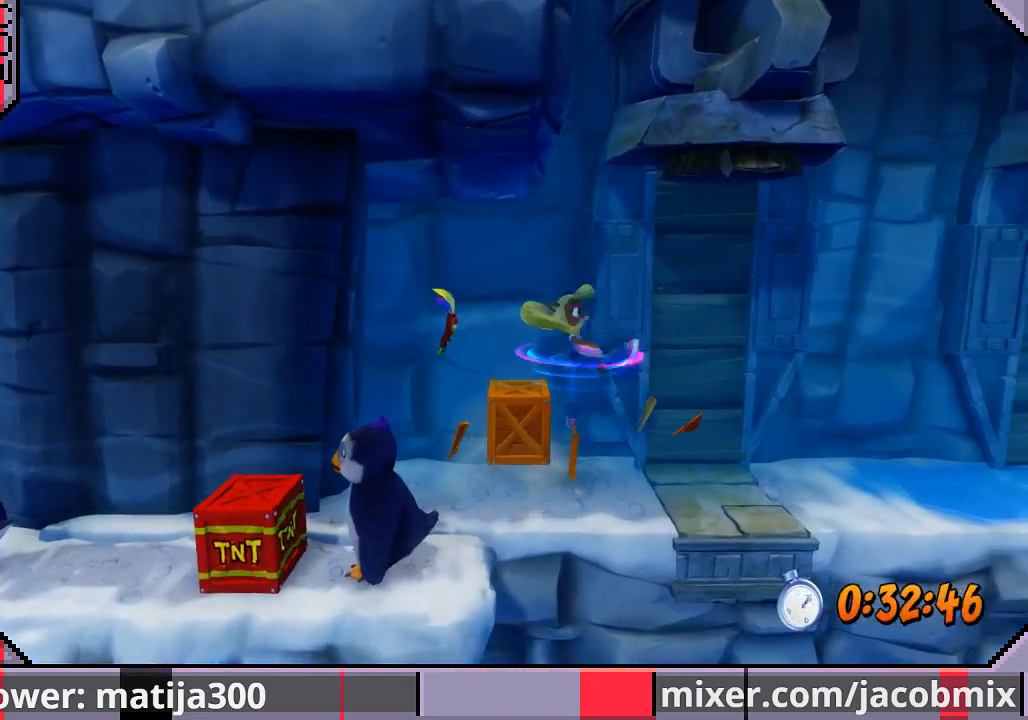
{"dt_ms": 500, "buttons": ["DPAD_RIGHT"], "left_stick": "center", "right_stick": "center", "events": [[100, "SQUARE", "up"], [133, "CROSS", "up"]]}
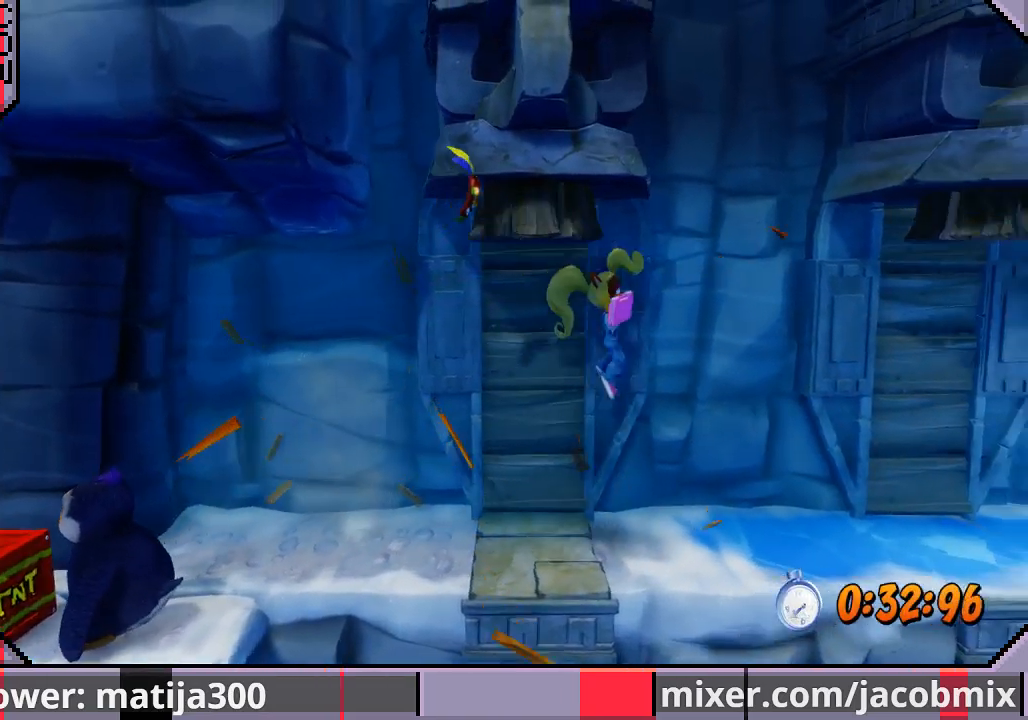
{"dt_ms": 500, "buttons": ["DPAD_RIGHT"], "left_stick": "center", "right_stick": "center", "events": [[267, "DPAD_RIGHT", "up"], [333, "DPAD_RIGHT", "down"]]}
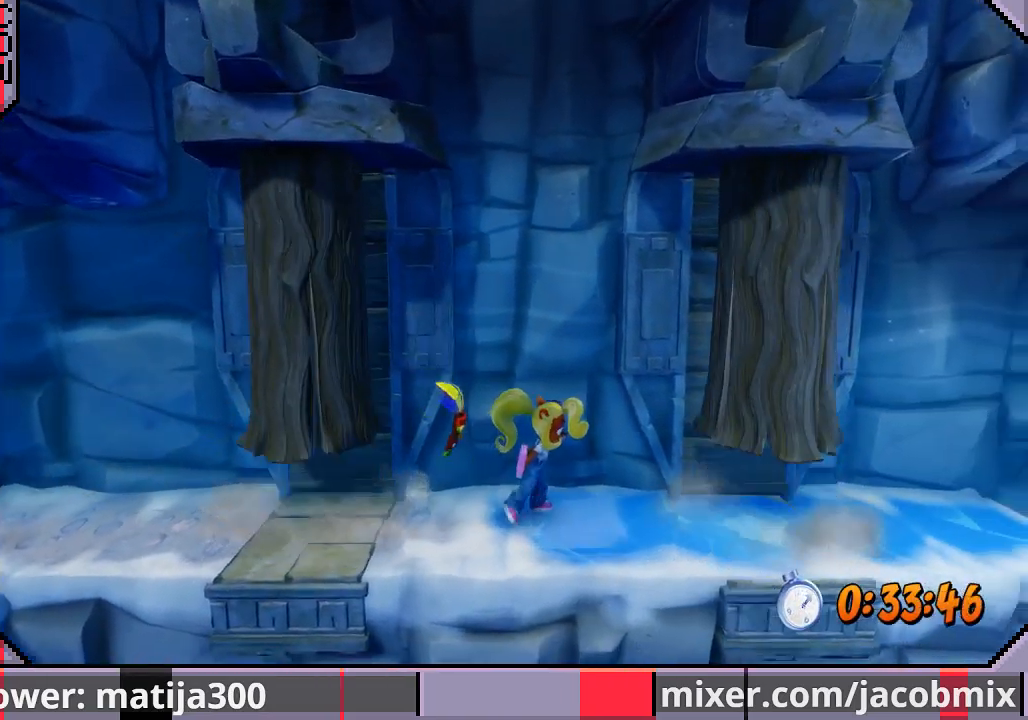
{"dt_ms": 500, "buttons": ["DPAD_RIGHT"], "left_stick": "center", "right_stick": "center", "events": [[167, "R1", "down"], [333, "R1", "up"]]}
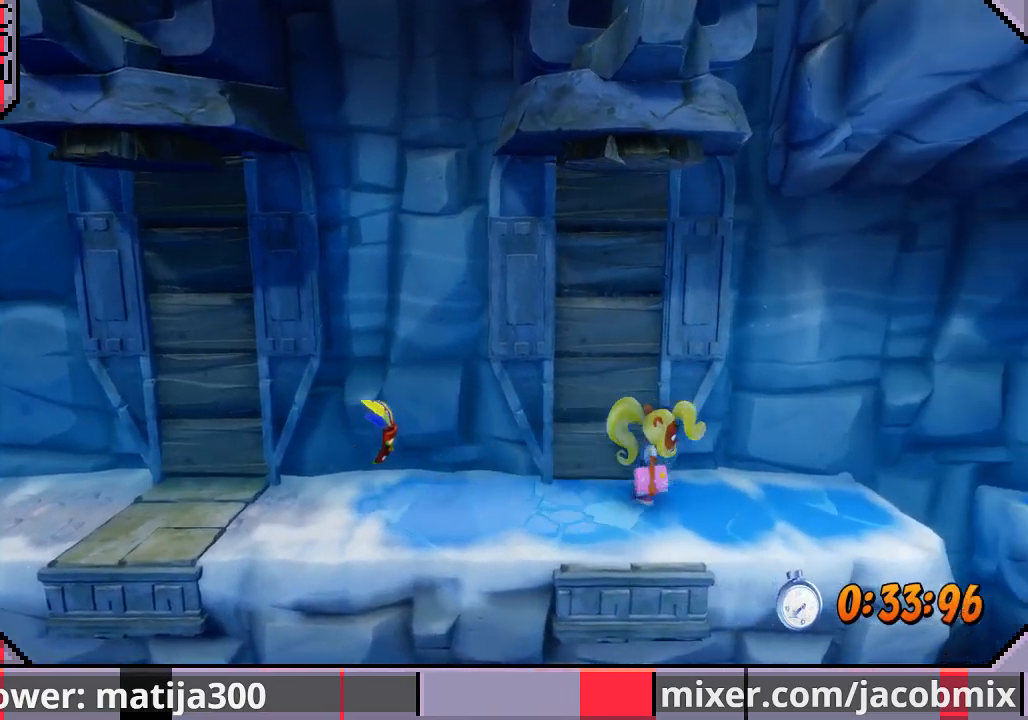
{"dt_ms": 1000, "buttons": ["DPAD_RIGHT"], "left_stick": "center", "right_stick": "center"}
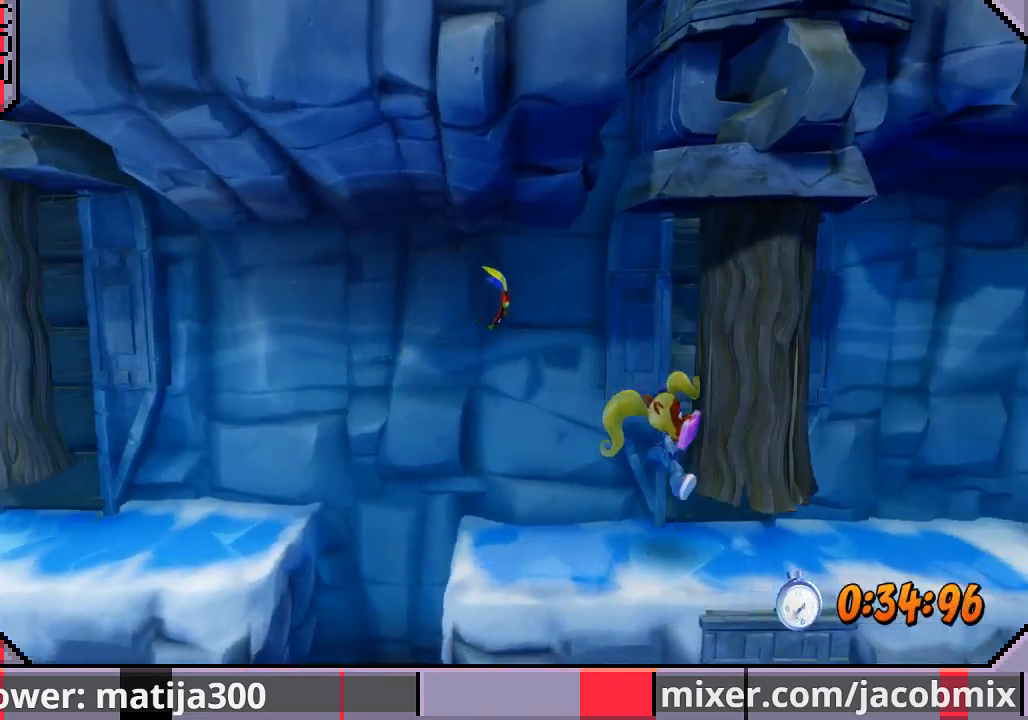
{"dt_ms": 500, "buttons": [], "left_stick": "center", "right_stick": "center"}
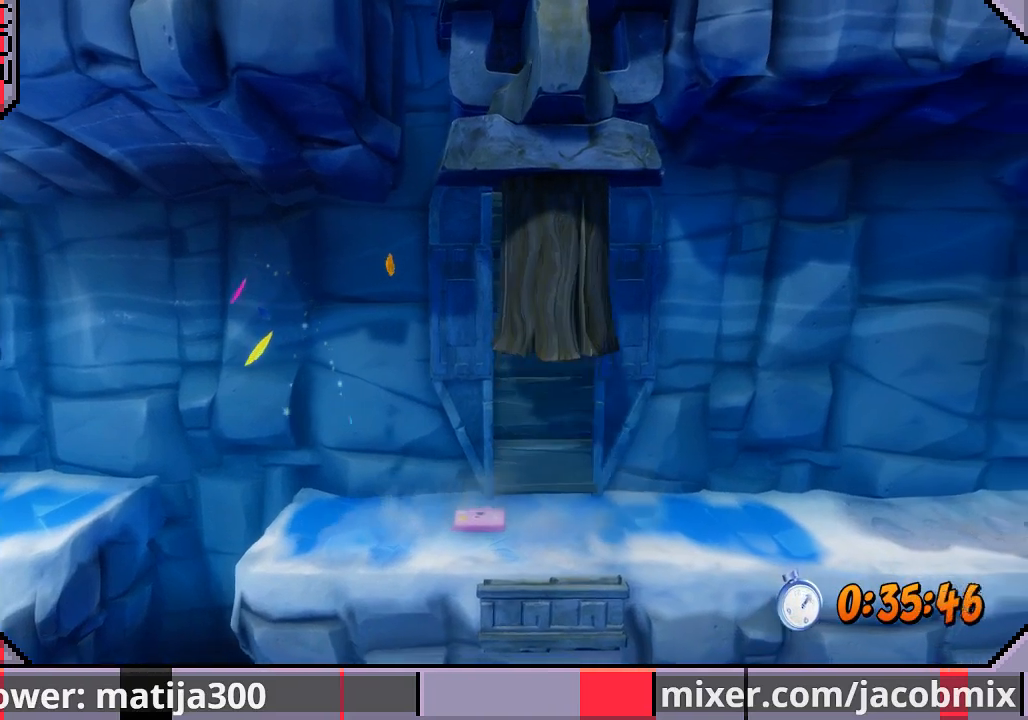
{"dt_ms": 500, "buttons": ["DPAD_RIGHT"], "left_stick": "center", "right_stick": "center", "events": [[133, "DPAD_RIGHT", "down"]]}
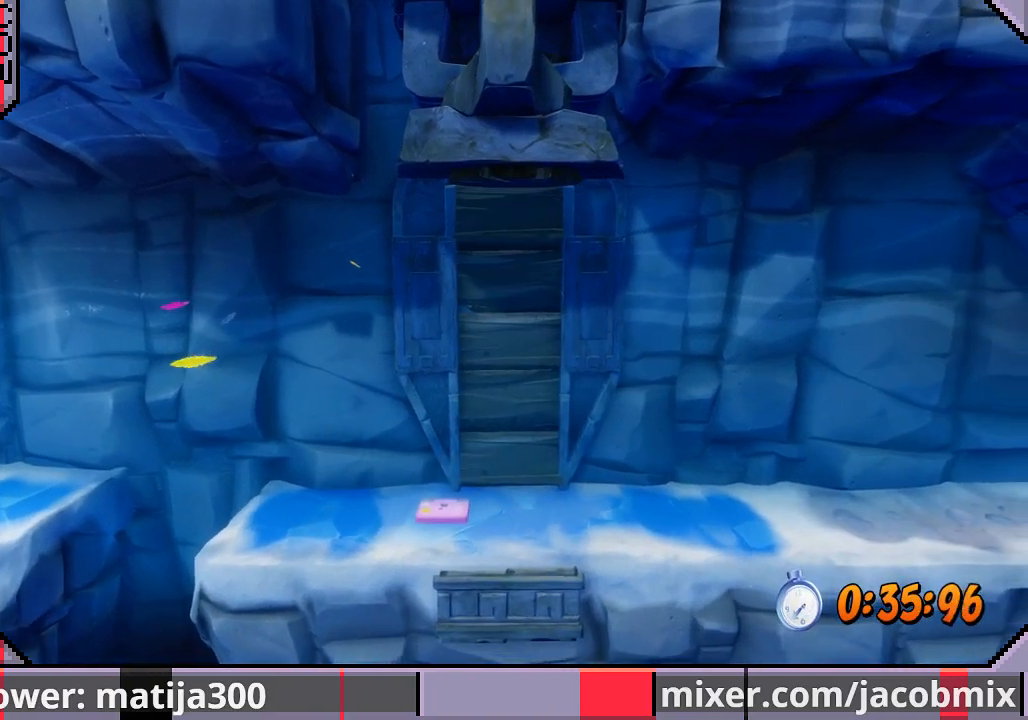
{"dt_ms": 500, "buttons": ["DPAD_RIGHT"], "left_stick": "center", "right_stick": "center", "events": []}
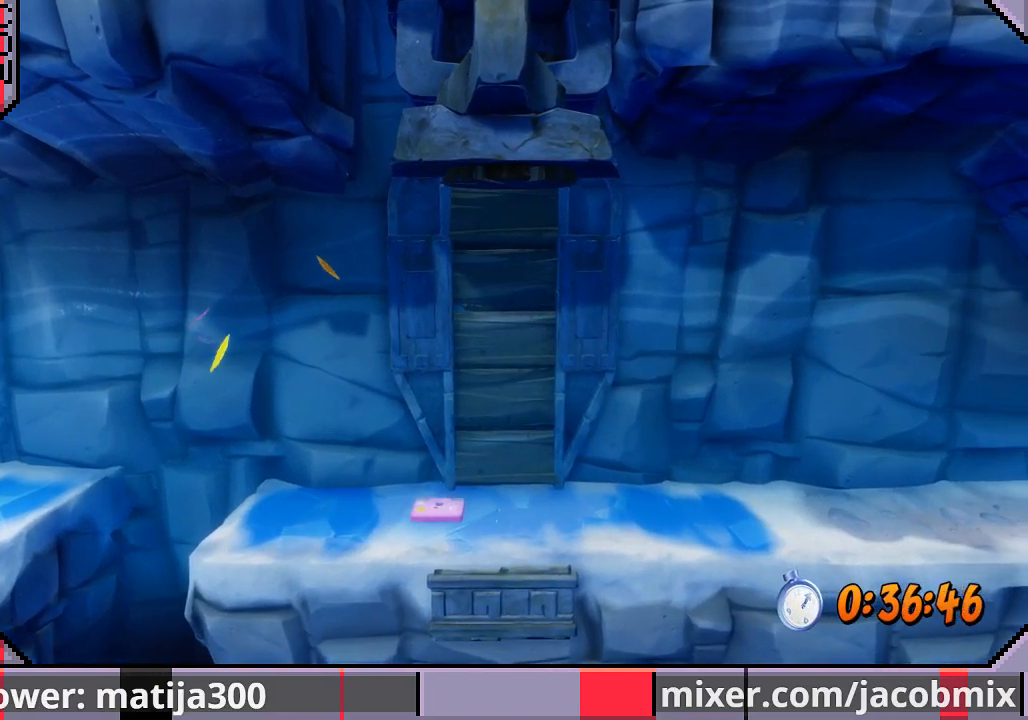
{"dt_ms": 500, "buttons": ["DPAD_RIGHT"], "left_stick": "center", "right_stick": "center", "events": []}
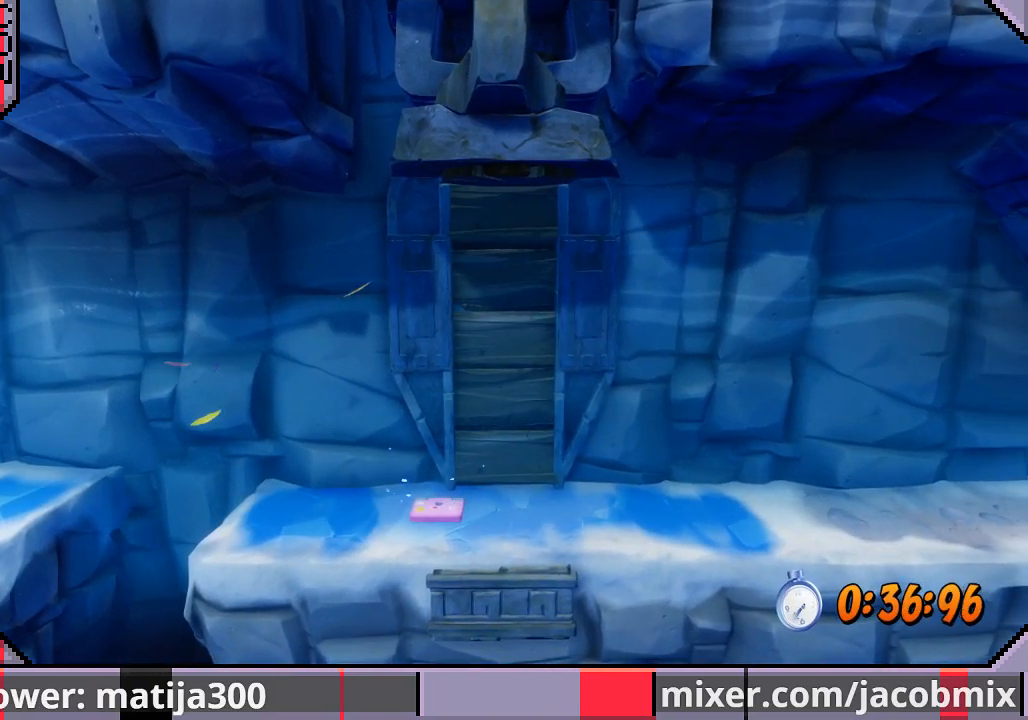
{"dt_ms": 500, "buttons": ["DPAD_RIGHT"], "left_stick": "center", "right_stick": "center", "events": []}
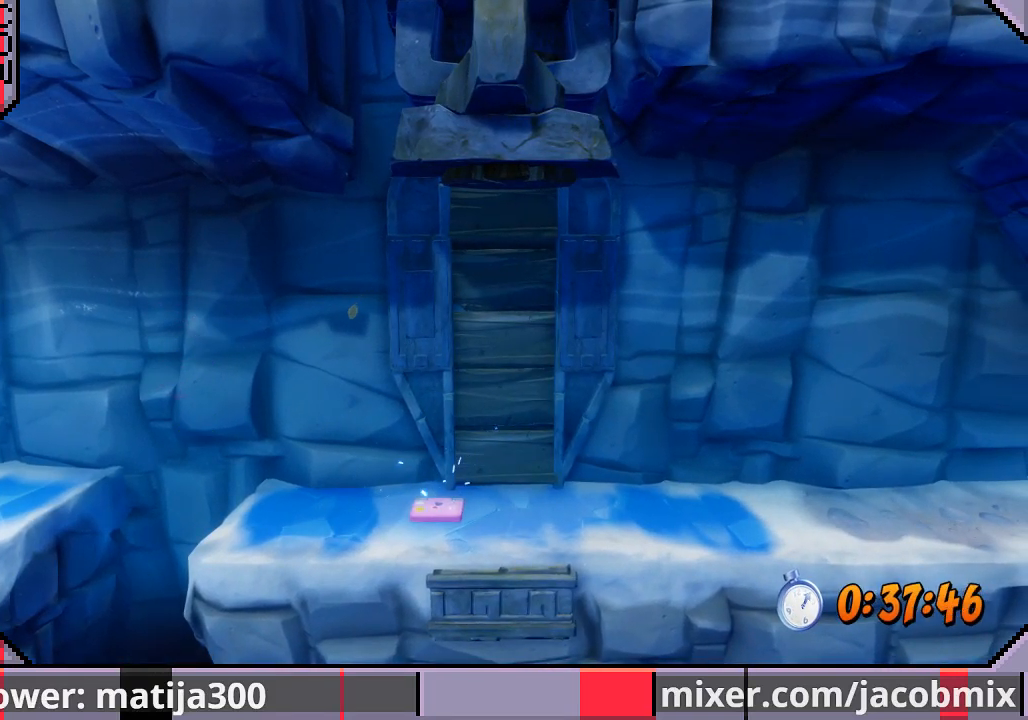
{"dt_ms": 500, "buttons": ["DPAD_RIGHT"], "left_stick": "center", "right_stick": "center", "events": []}
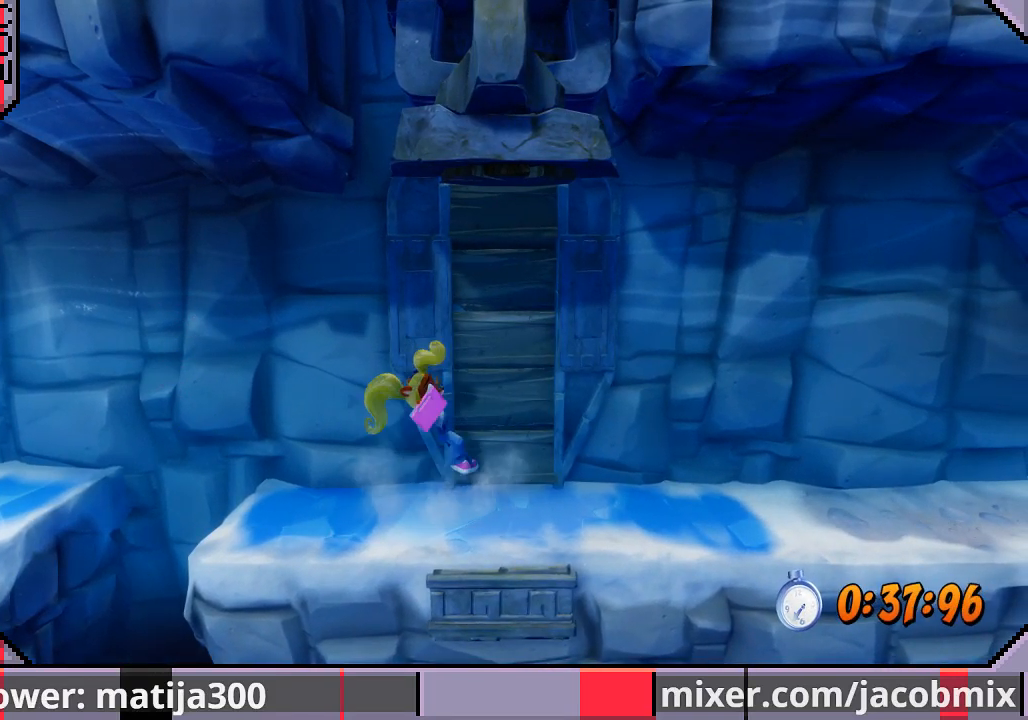
{"dt_ms": 500, "buttons": ["R1", "DPAD_RIGHT"], "left_stick": "center", "right_stick": "center", "events": [[333, "R1", "down"]]}
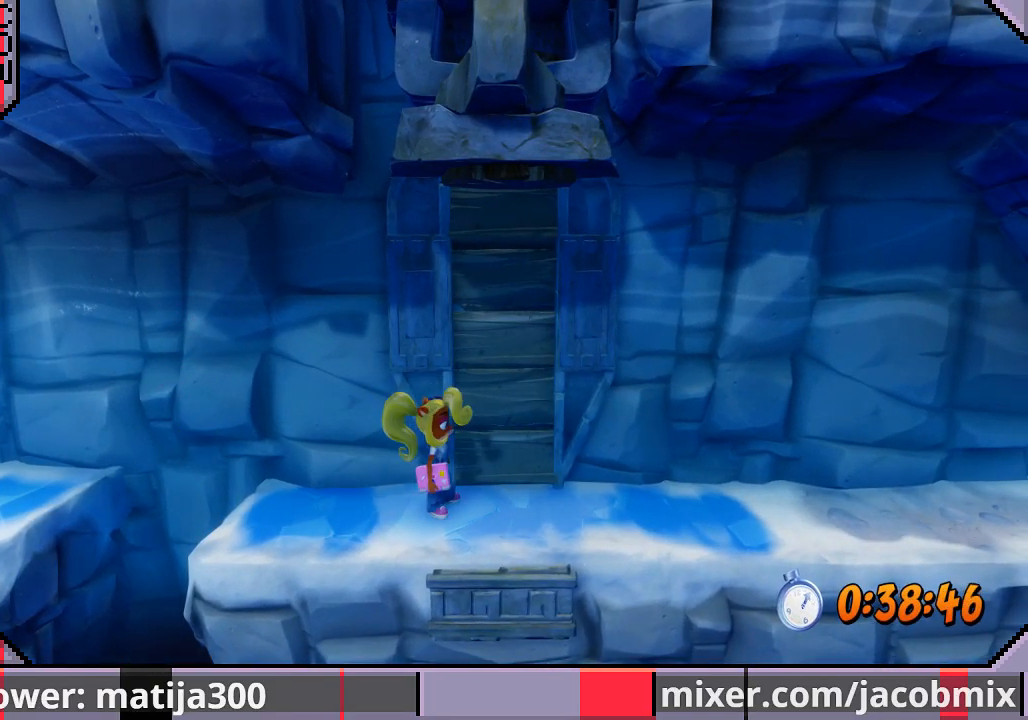
{"dt_ms": 500, "buttons": ["DPAD_RIGHT"], "left_stick": "center", "right_stick": "center", "events": [[33, "R1", "up"], [233, "R1", "down"], [400, "R1", "up"]]}